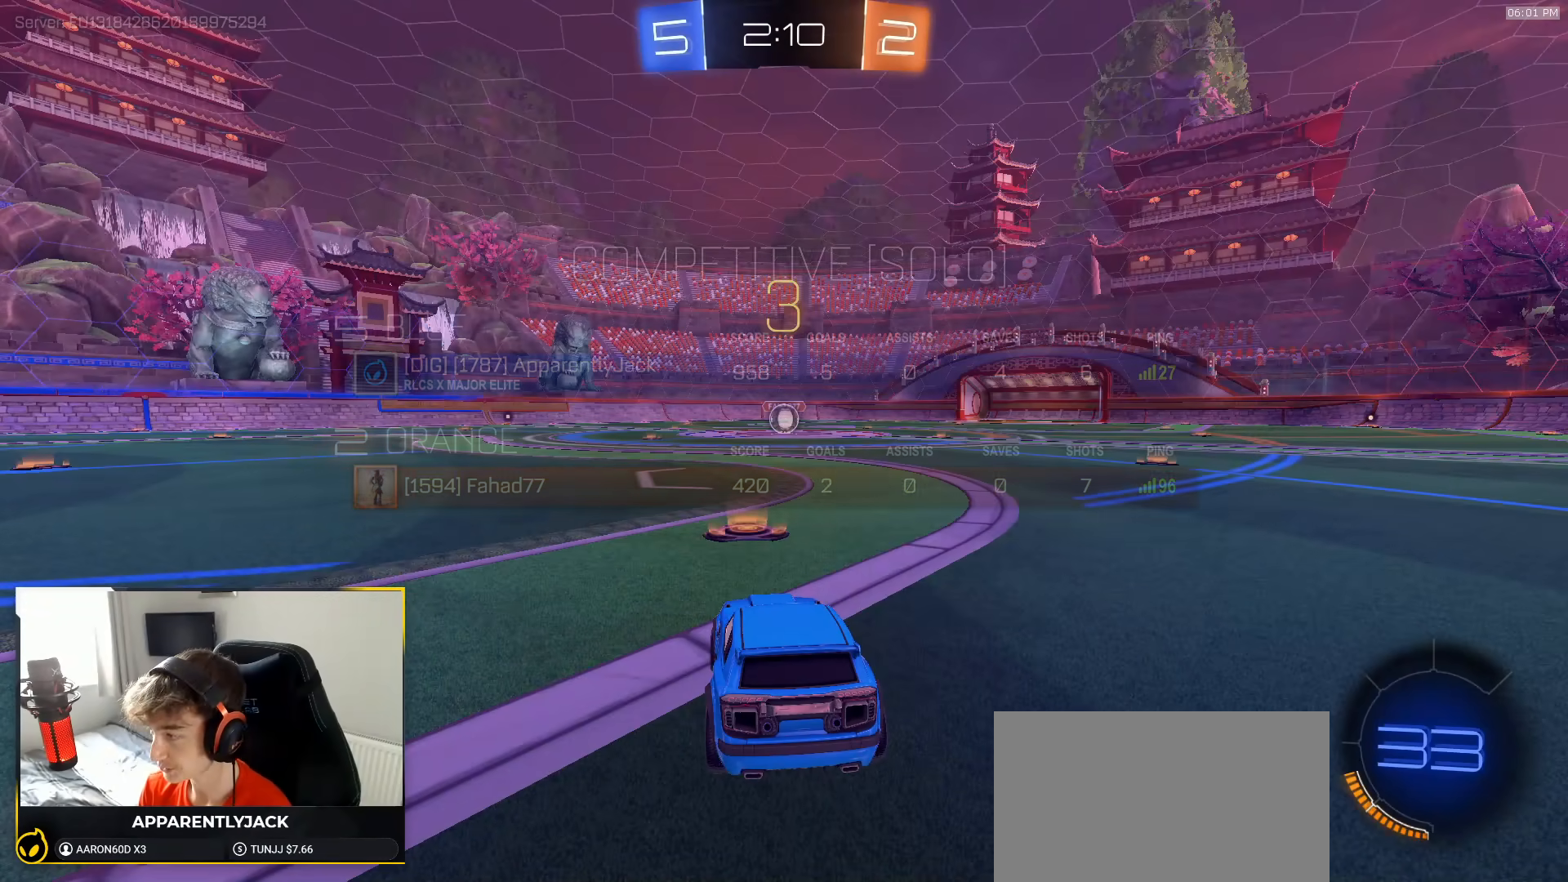
Gameplay with a controller (PlayStation layout); each line is a JSON object with the inputs held at the frame after it (dt_ms = milliseconds from this image to that frame). "events" lists button and stick changes between this image and that frame as [ms after this image, input, new state], when the widget could be followed in between. Not read: L3 R3 TOUCHPAD.
{"dt_ms": 500, "buttons": ["R1", "R2"], "left_stick": "center", "right_stick": "center", "events": []}
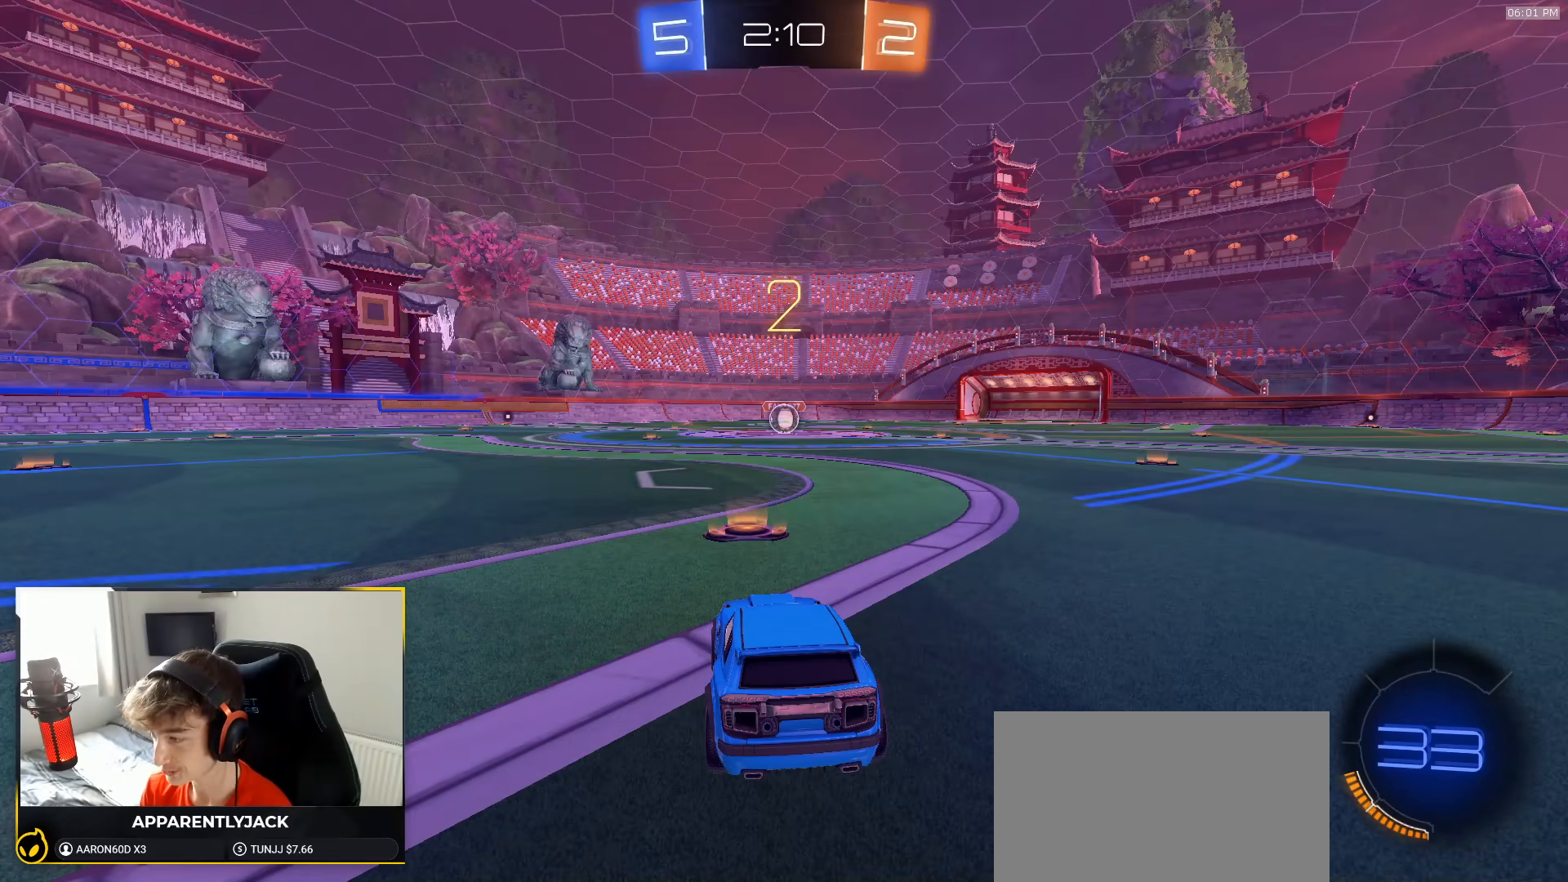
{"dt_ms": 500, "buttons": ["R1", "R2"], "left_stick": "center", "right_stick": "center", "events": []}
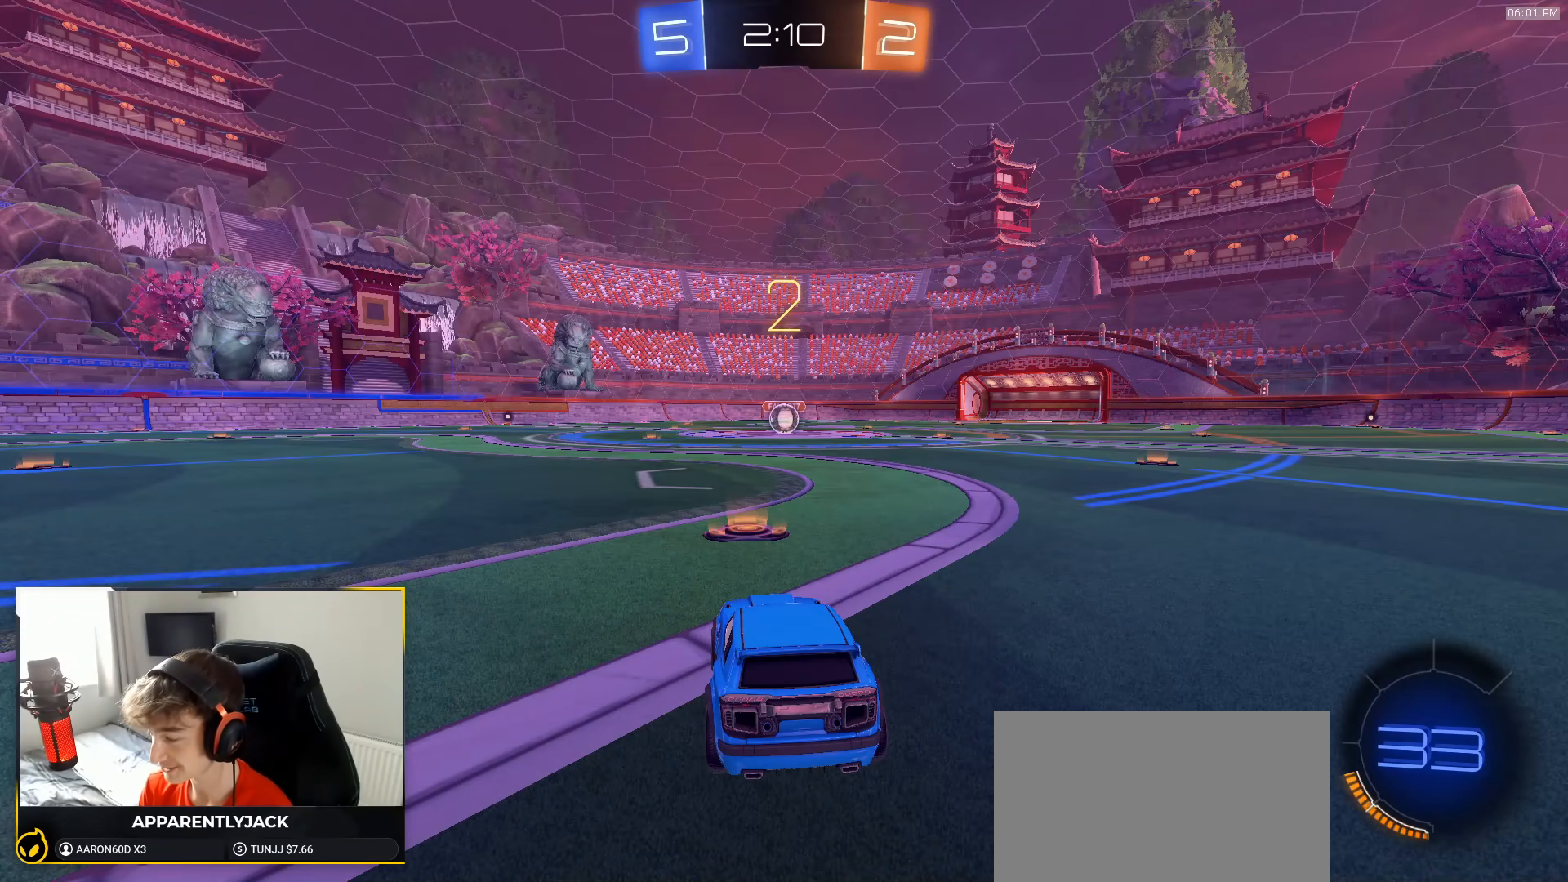
{"dt_ms": 500, "buttons": ["R1", "R2"], "left_stick": "center", "right_stick": "center", "events": []}
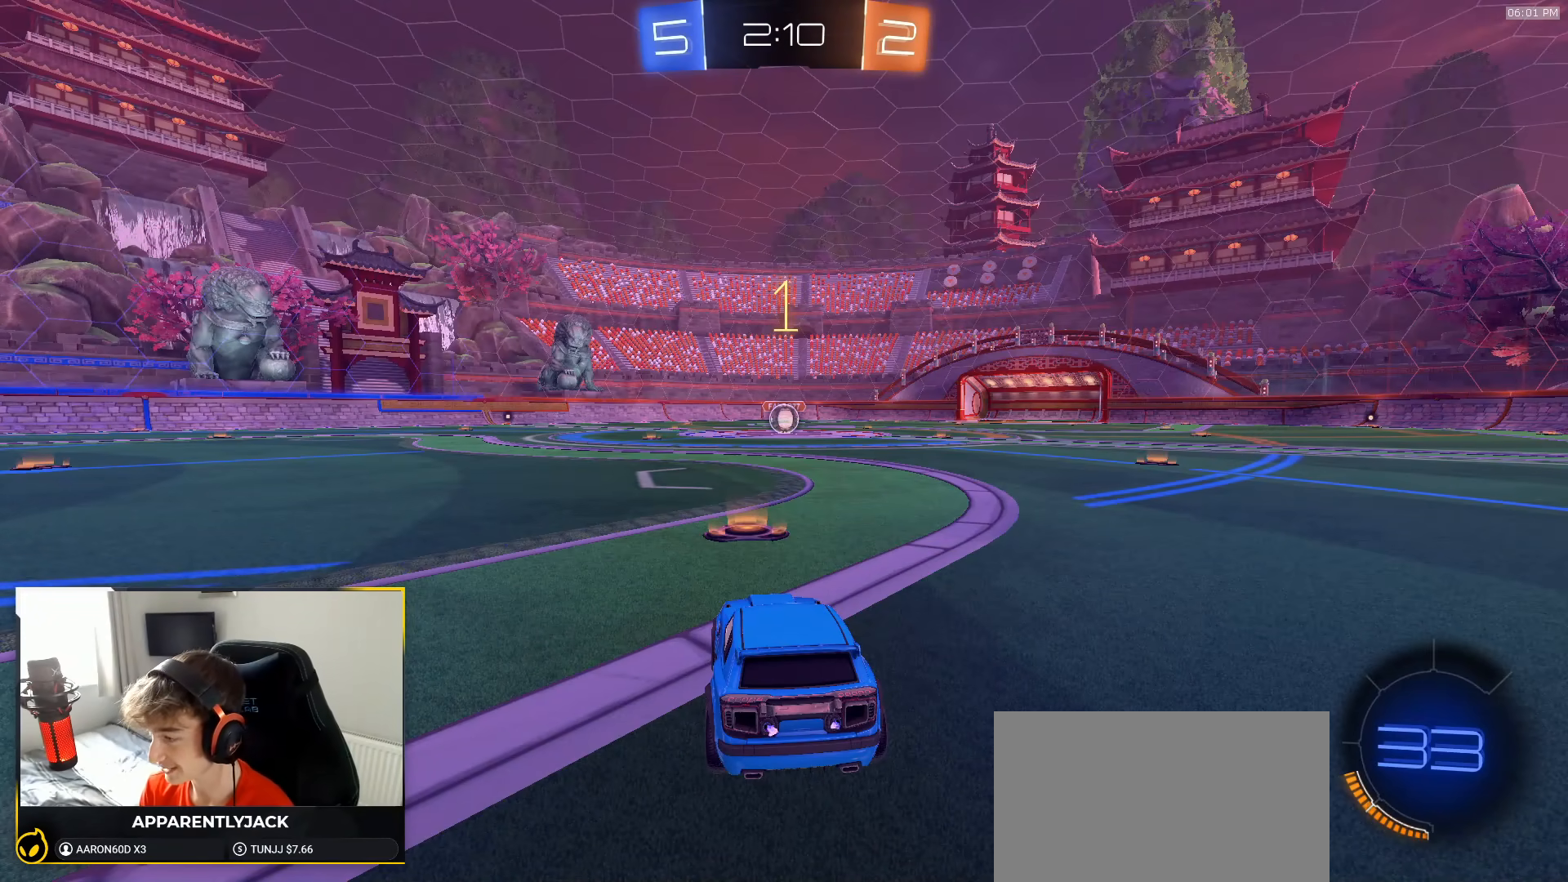
{"dt_ms": 500, "buttons": ["R1", "R2"], "left_stick": "center", "right_stick": "center", "events": []}
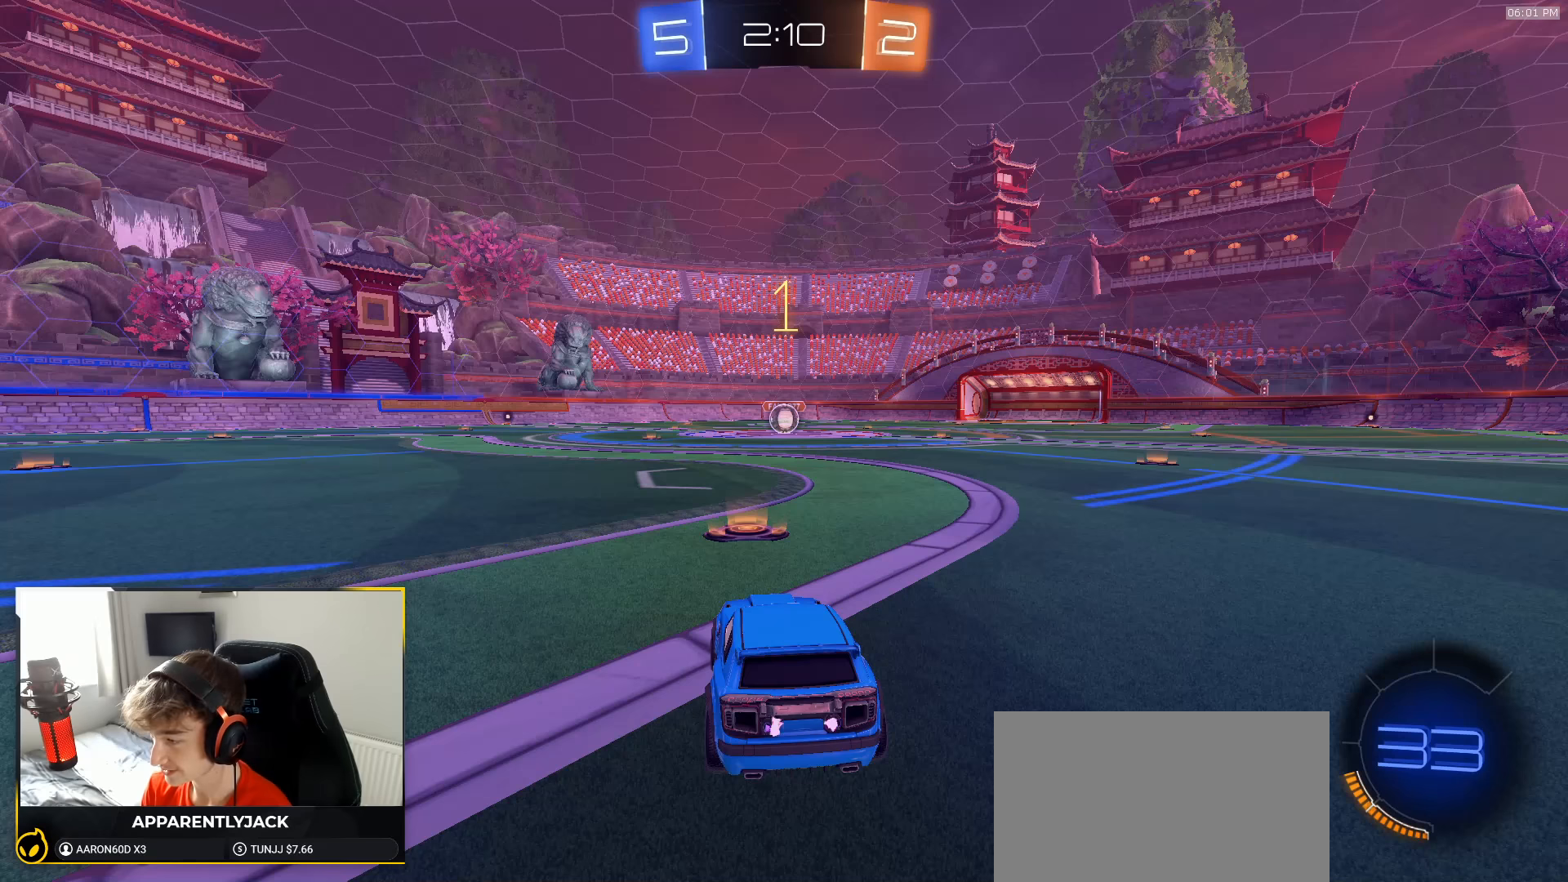
{"dt_ms": 500, "buttons": ["CROSS", "R1", "R2"], "left_stick": "down-right", "right_stick": "center", "events": [[400, "left_stick", "down-right"], [467, "CROSS", "down"]]}
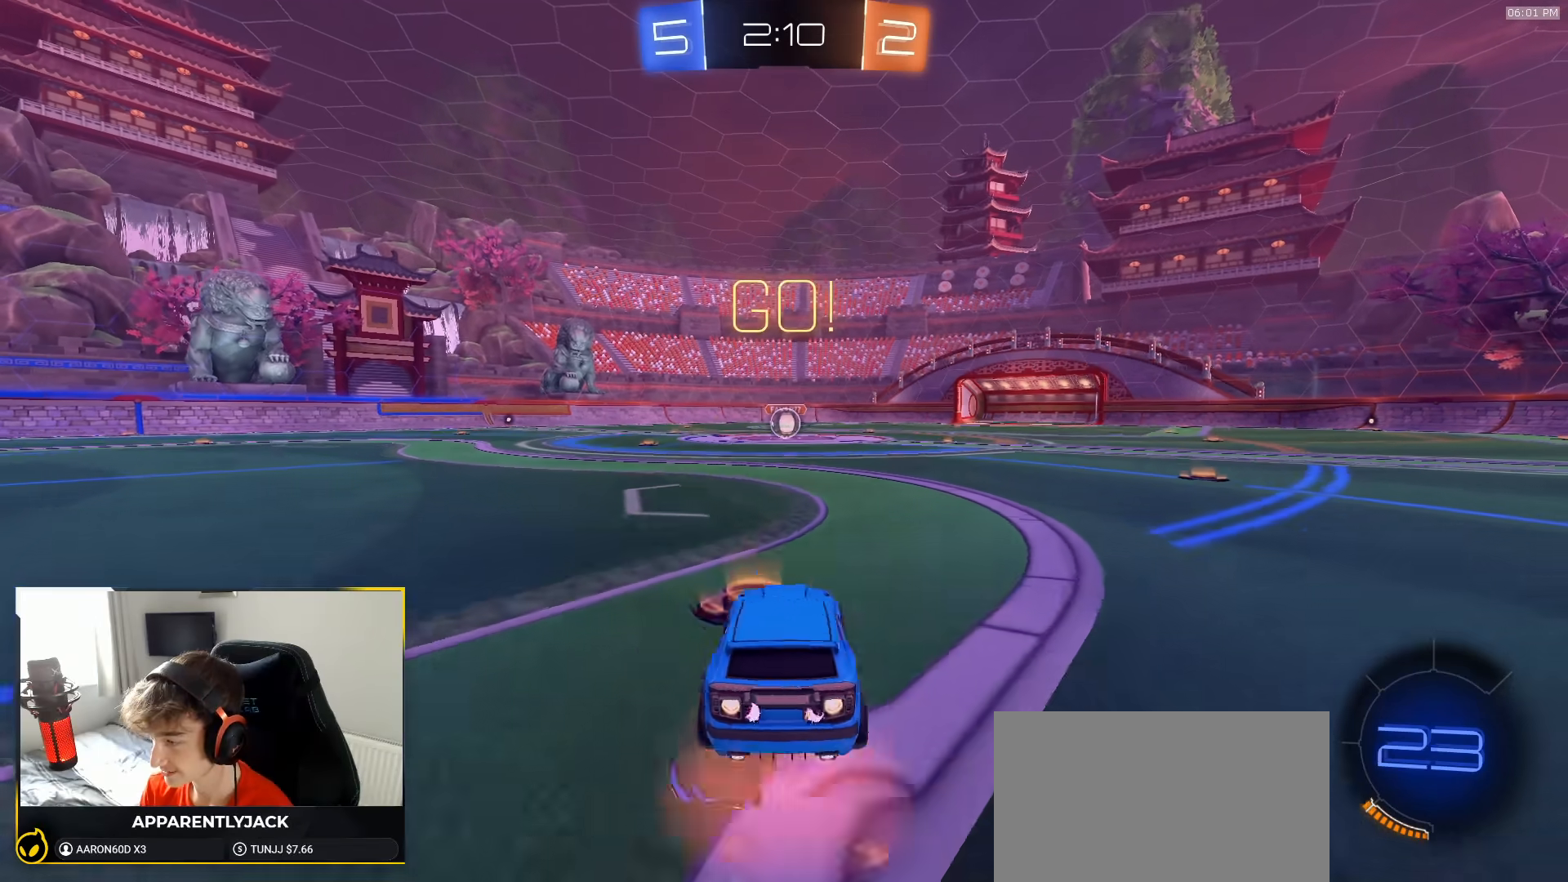
{"dt_ms": 500, "buttons": ["L1", "R1", "R2"], "left_stick": "down-left", "right_stick": "center", "events": [[17, "L1", "down"], [33, "CROSS", "up"], [33, "left_stick", "up-left"], [83, "CROSS", "down"], [133, "left_stick", "down"], [233, "CROSS", "up"], [317, "left_stick", "down-left"]]}
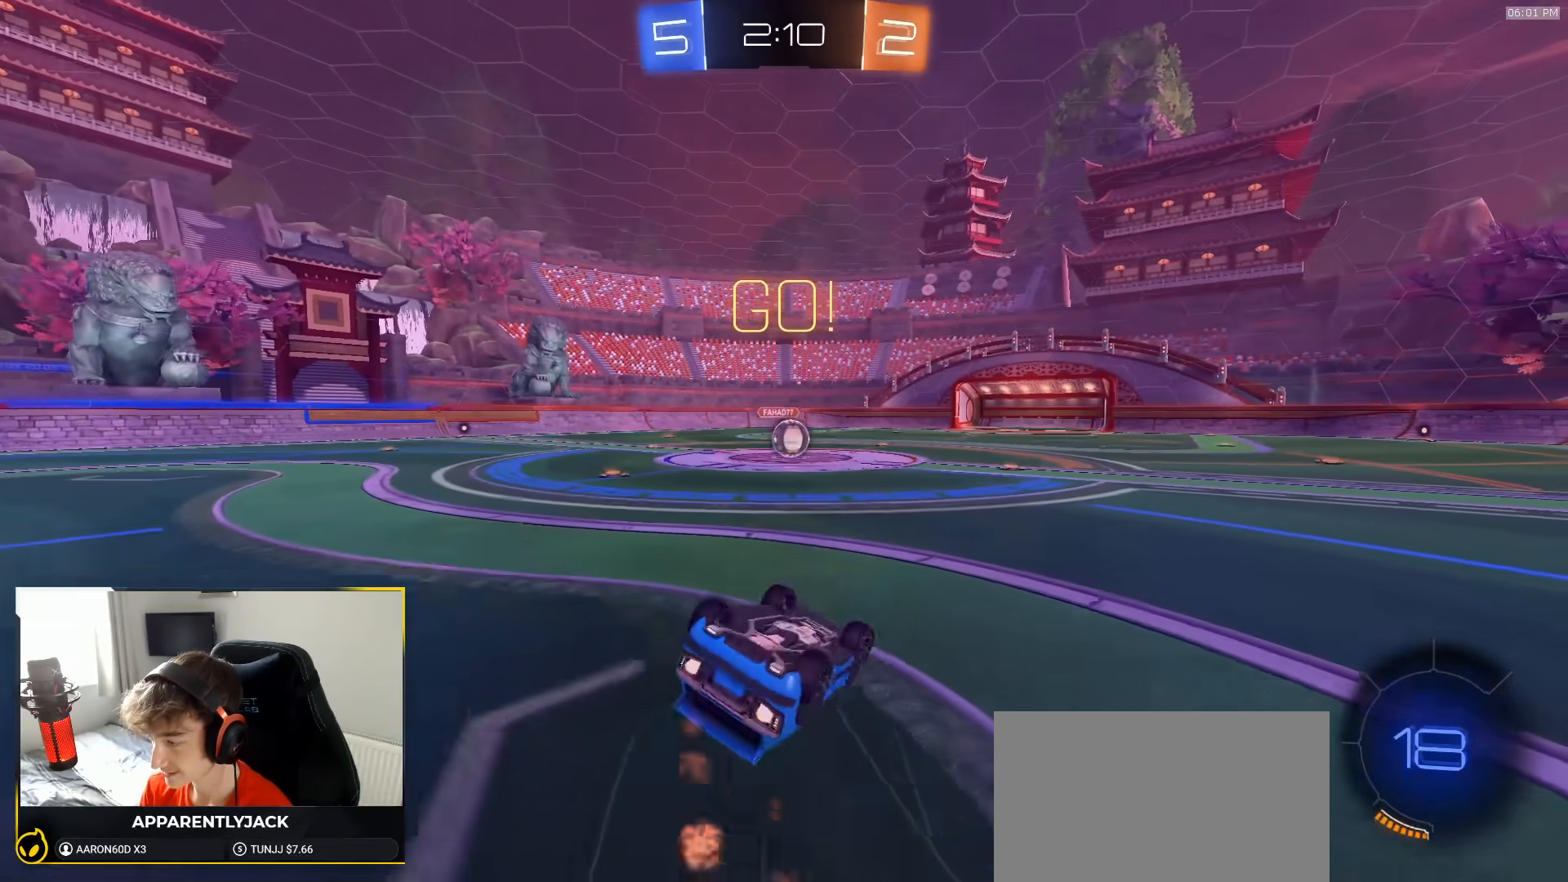
{"dt_ms": 500, "buttons": ["R1", "R2"], "left_stick": "center", "right_stick": "center", "events": [[283, "TRIANGLE", "down"], [400, "TRIANGLE", "up"], [417, "left_stick", "center"], [433, "L1", "up"]]}
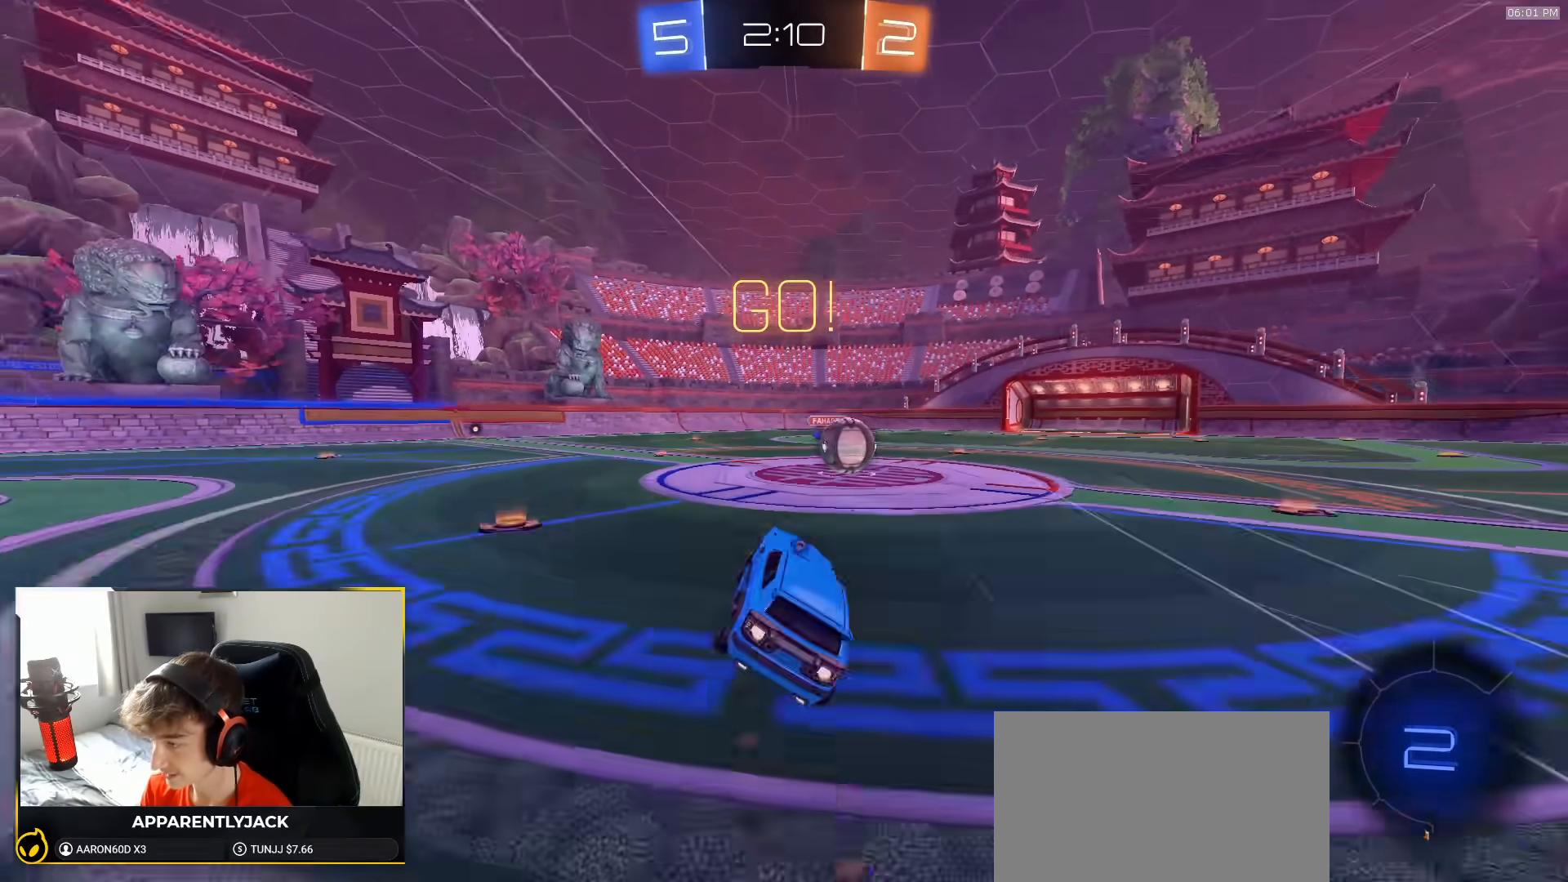
{"dt_ms": 500, "buttons": ["R2"], "left_stick": "up", "right_stick": "center", "events": [[33, "R1", "up"], [50, "left_stick", "right"], [317, "left_stick", "center"], [350, "CROSS", "down"], [417, "left_stick", "up"], [433, "CROSS", "up"]]}
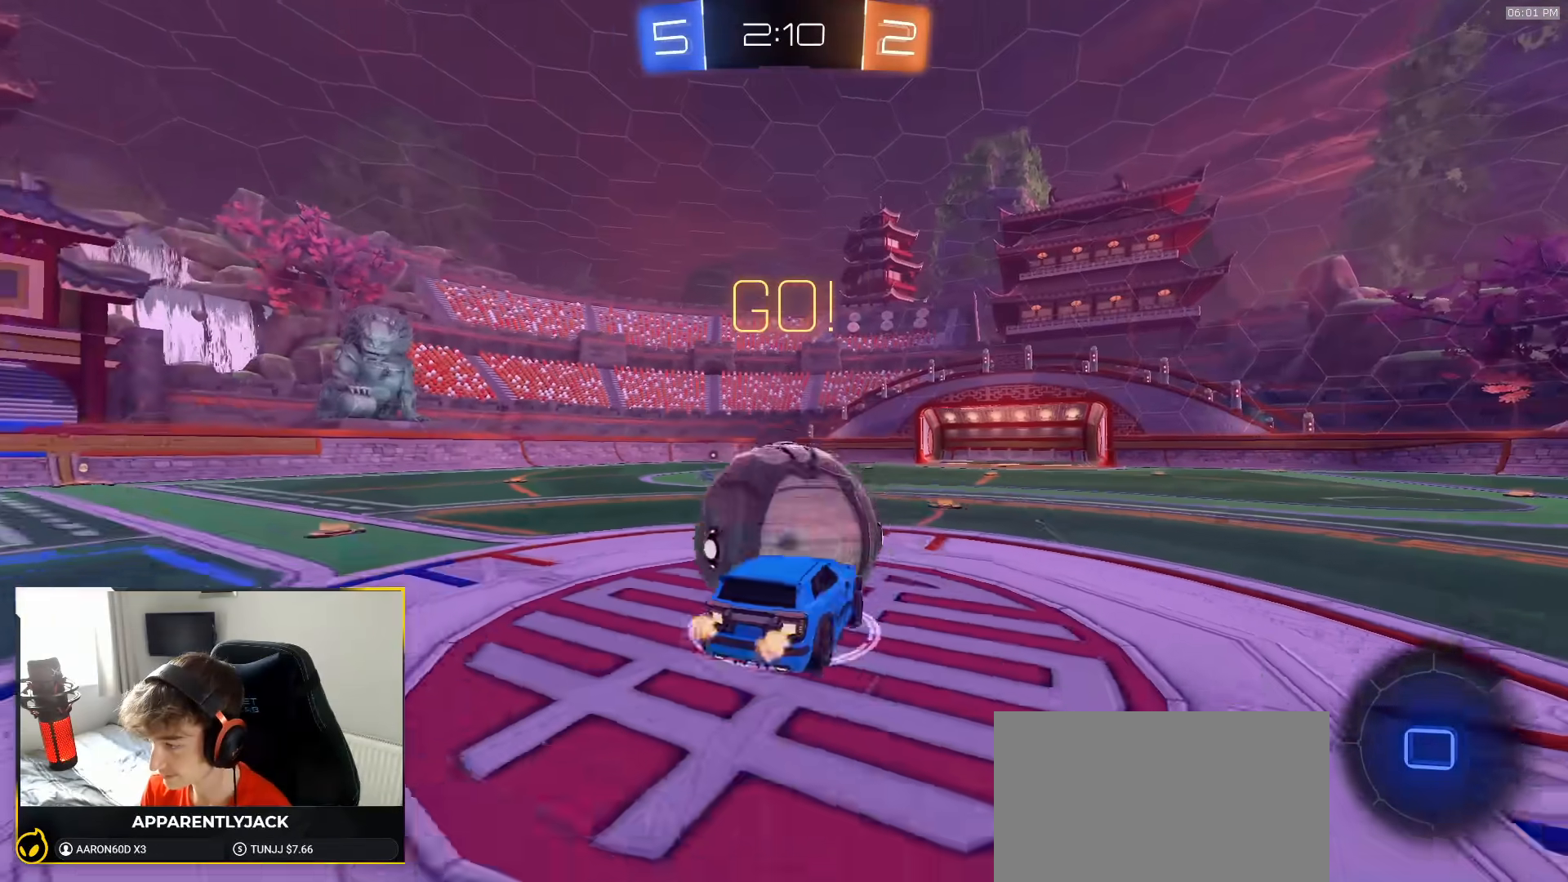
{"dt_ms": 500, "buttons": ["TRIANGLE", "L1"], "left_stick": "down-right", "right_stick": "center", "events": [[33, "CROSS", "down"], [117, "left_stick", "down-right"], [200, "CROSS", "up"], [400, "L1", "down"], [400, "R2", "up"], [483, "TRIANGLE", "down"]]}
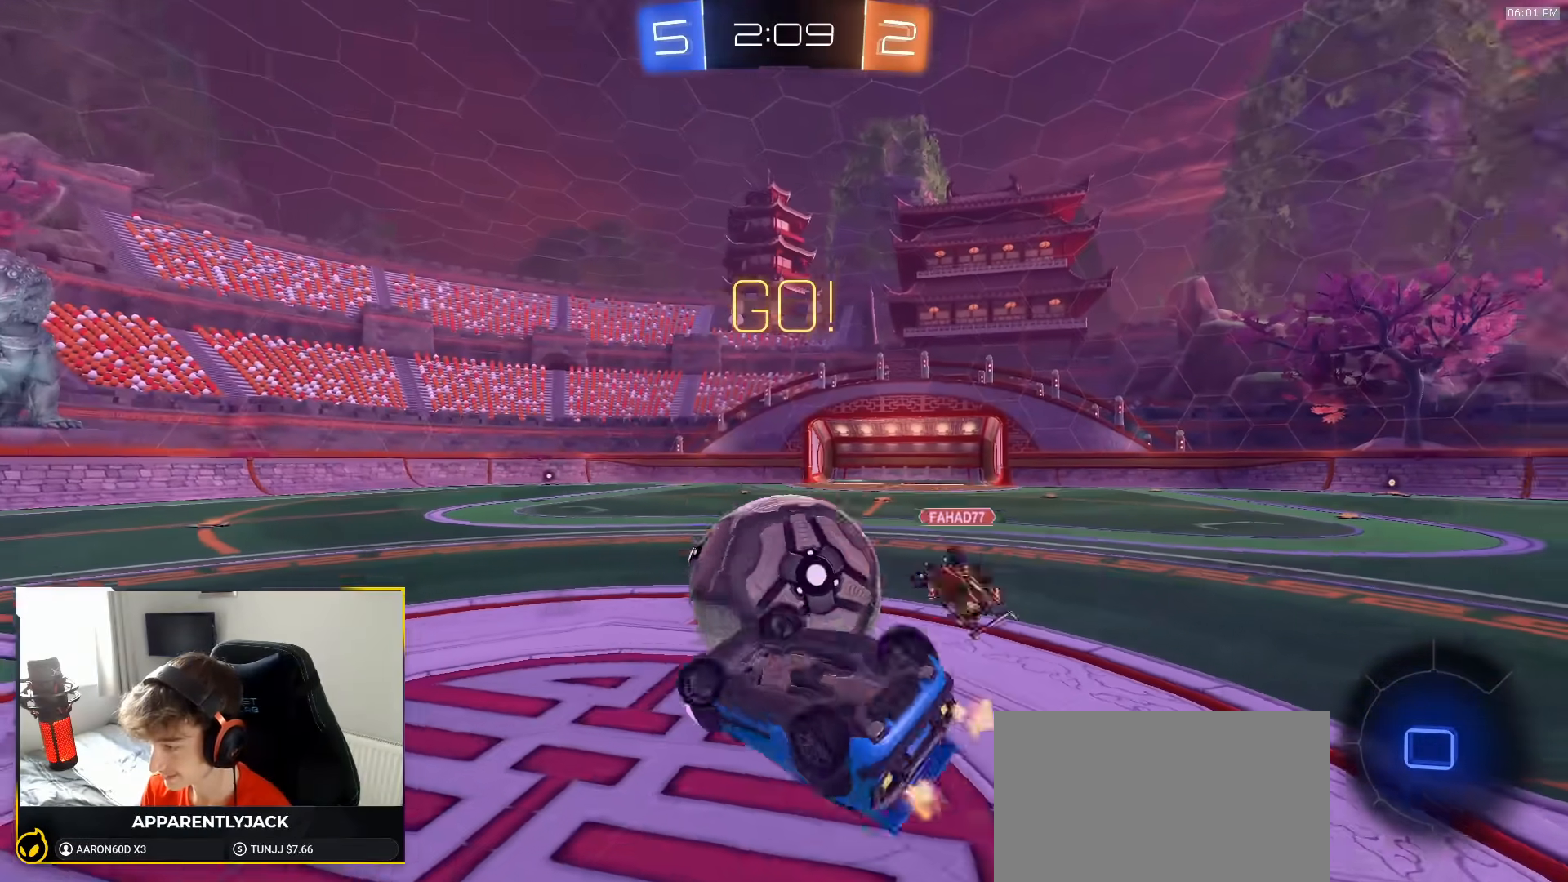
{"dt_ms": 500, "buttons": ["R2"], "left_stick": "up", "right_stick": "center", "events": [[67, "left_stick", "right"], [83, "TRIANGLE", "up"], [217, "R2", "down"], [383, "L1", "up"], [383, "left_stick", "up"]]}
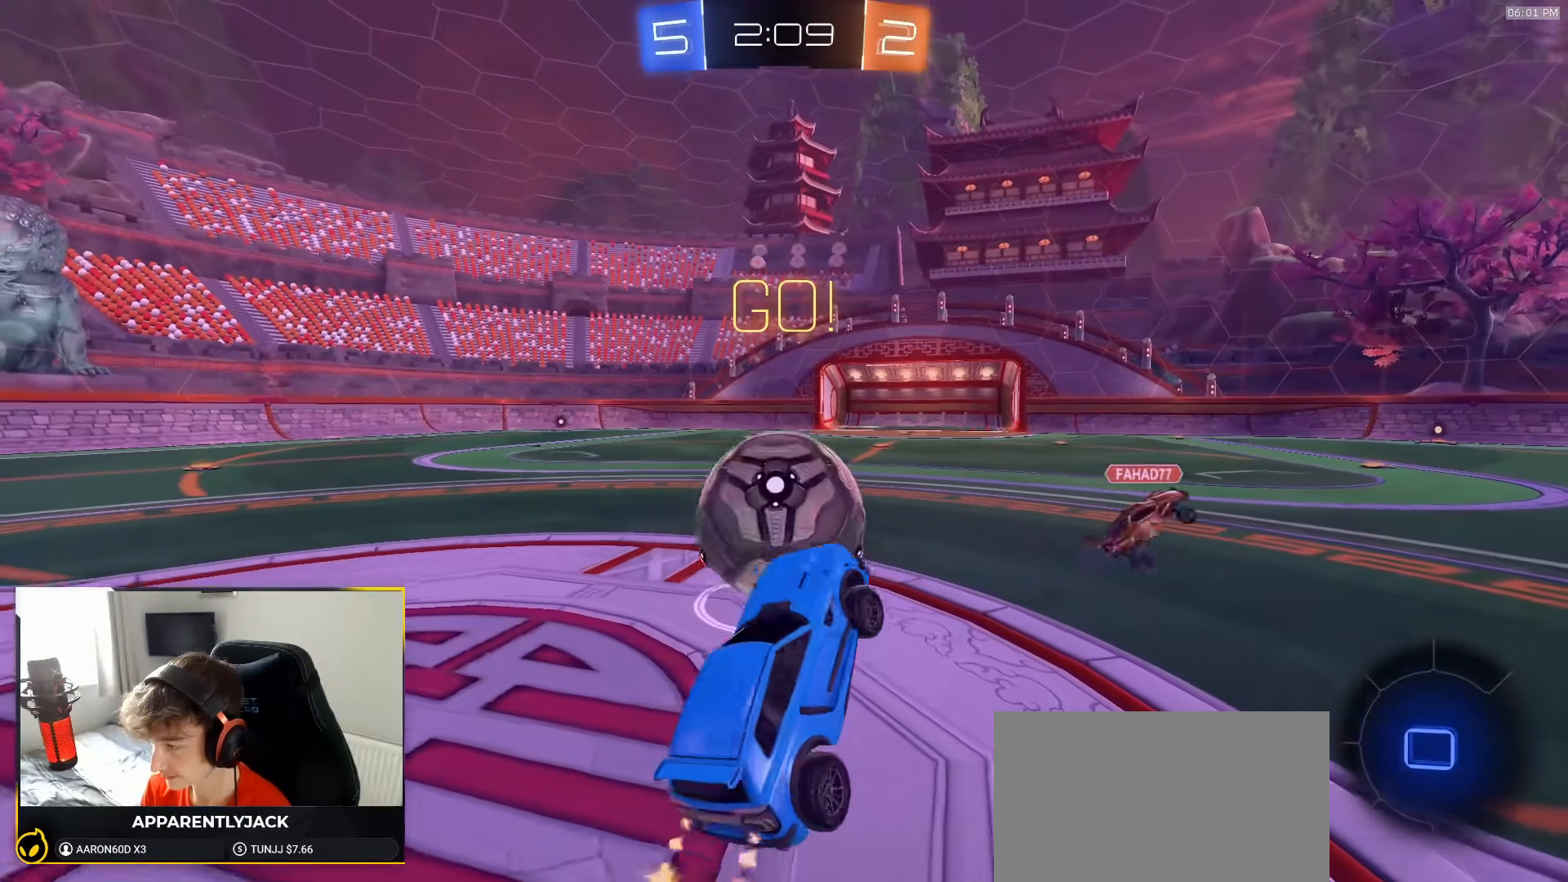
{"dt_ms": 500, "buttons": ["R2"], "left_stick": "center", "right_stick": "center", "events": [[83, "left_stick", "center"], [367, "left_stick", "right"], [483, "left_stick", "center"]]}
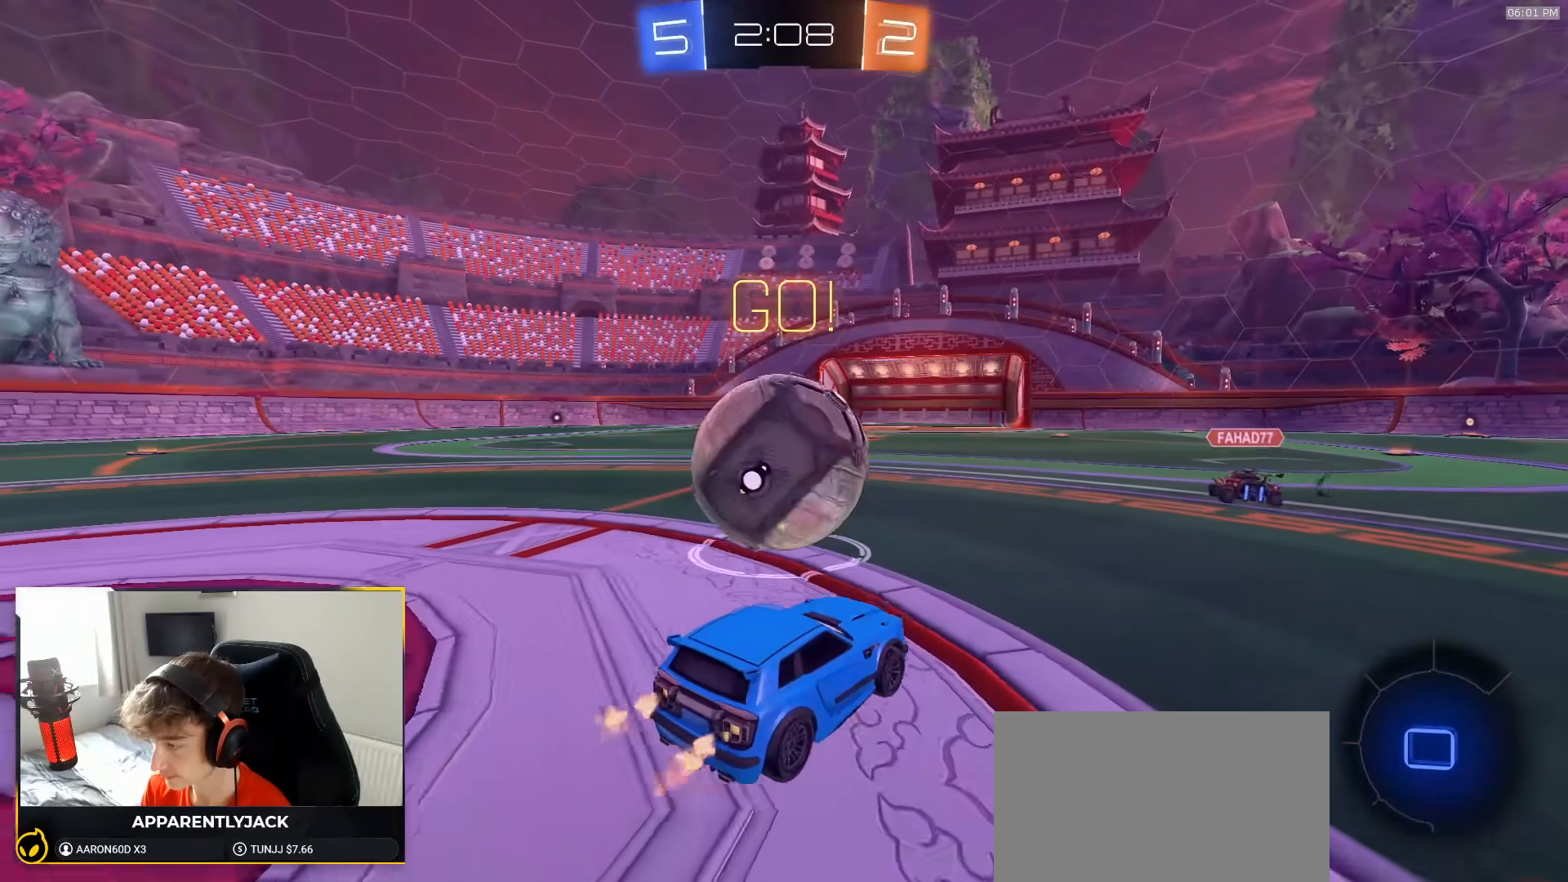
{"dt_ms": 500, "buttons": ["R2"], "left_stick": "left", "right_stick": "center", "events": [[83, "left_stick", "left"], [233, "left_stick", "center"], [367, "TRIANGLE", "down"], [367, "left_stick", "left"], [467, "TRIANGLE", "up"]]}
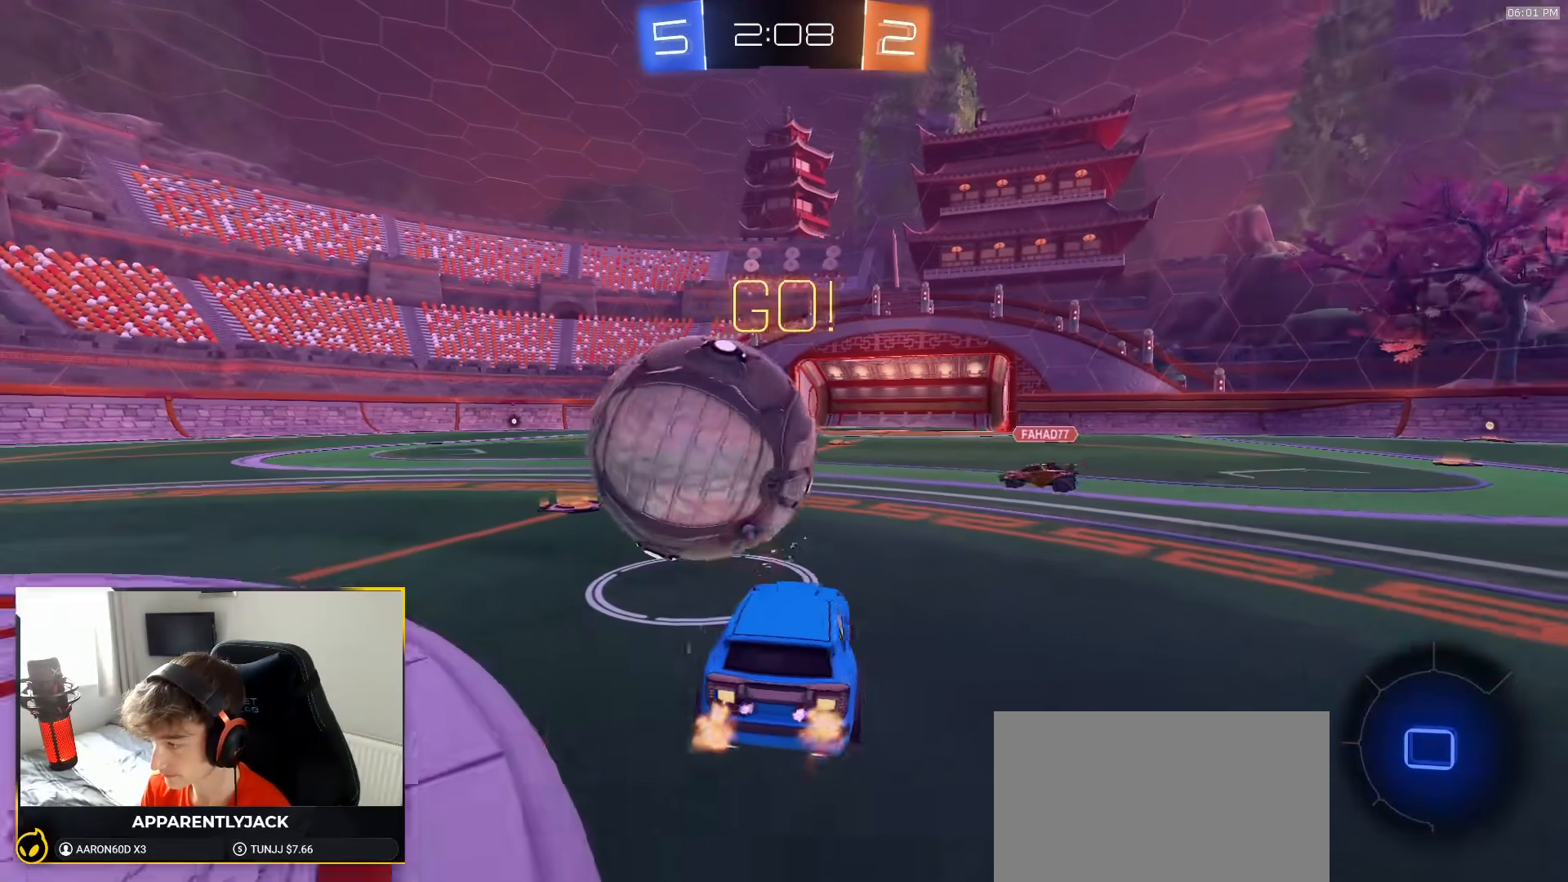
{"dt_ms": 500, "buttons": ["TRIANGLE", "R2"], "left_stick": "left", "right_stick": "center", "events": [[50, "left_stick", "center"], [133, "left_stick", "left"], [417, "L1", "down"], [450, "TRIANGLE", "down"], [467, "L1", "up"]]}
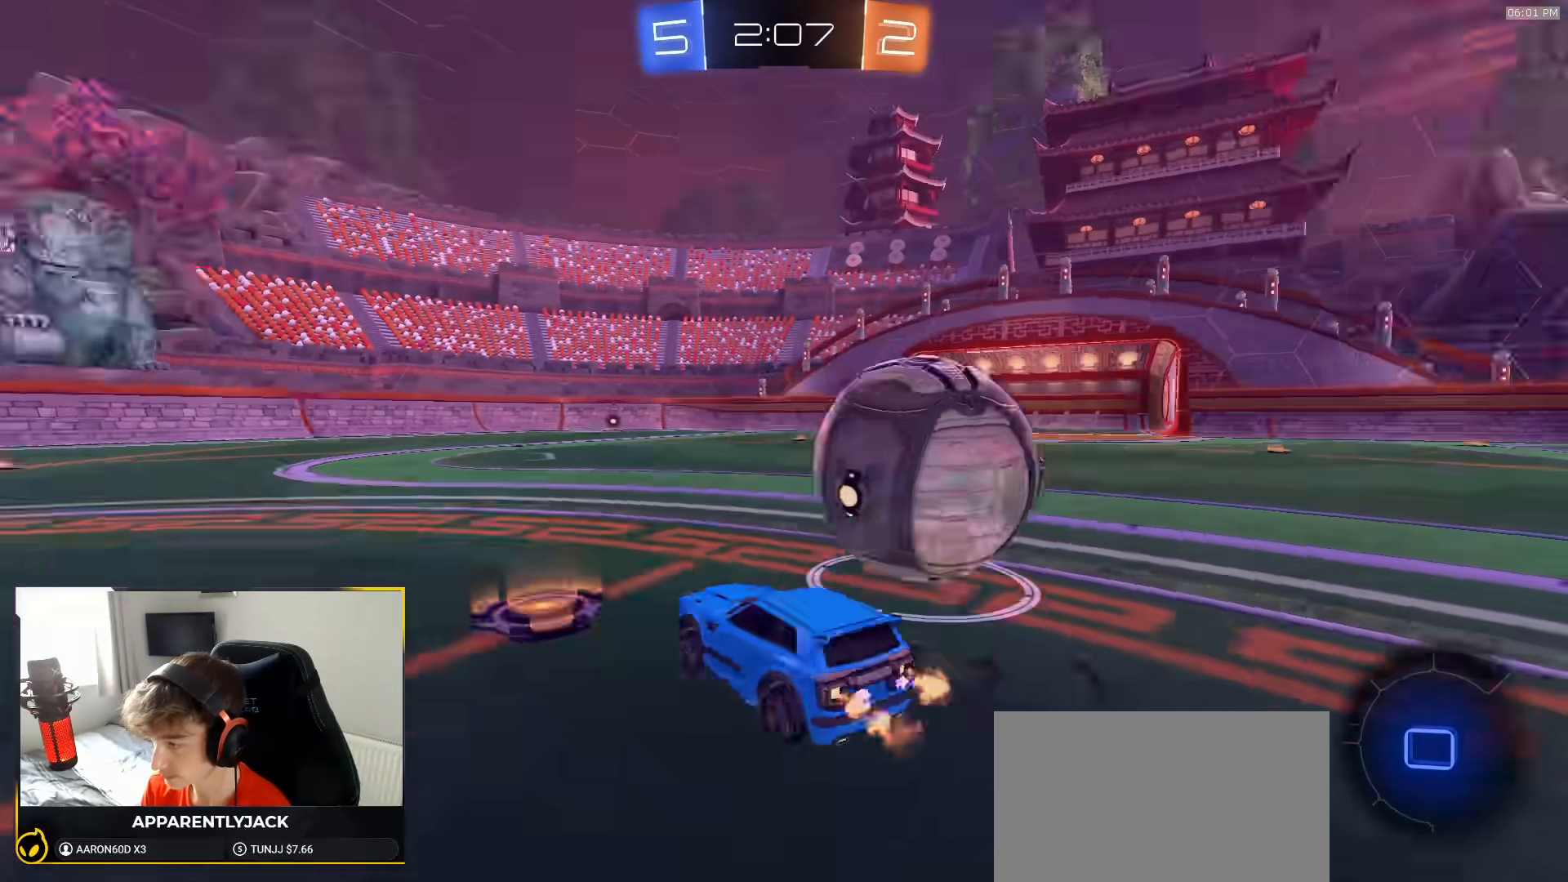
{"dt_ms": 1000, "buttons": ["R2"], "left_stick": "center", "right_stick": "center", "events": [[50, "R2", "up"], [50, "TRIANGLE", "up"], [200, "left_stick", "right"], [267, "L2", "down"], [317, "L1", "down"], [317, "L2", "up"], [467, "R2", "down"], [517, "L1", "up"], [967, "left_stick", "center"]]}
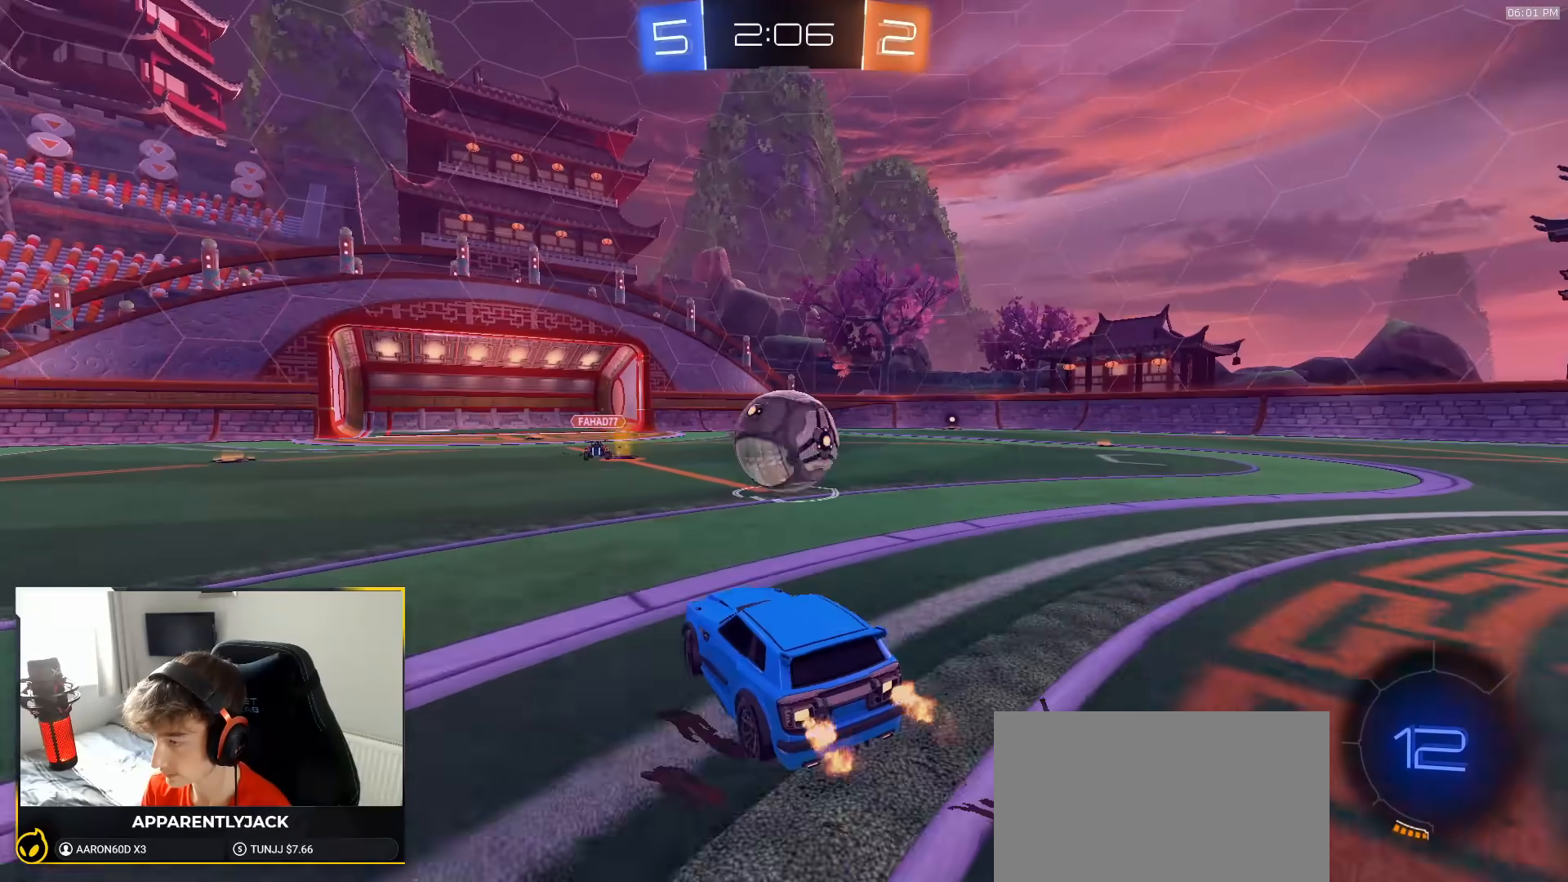
{"dt_ms": 500, "buttons": ["R2"], "left_stick": "center", "right_stick": "center", "events": [[133, "left_stick", "right"], [267, "left_stick", "center"]]}
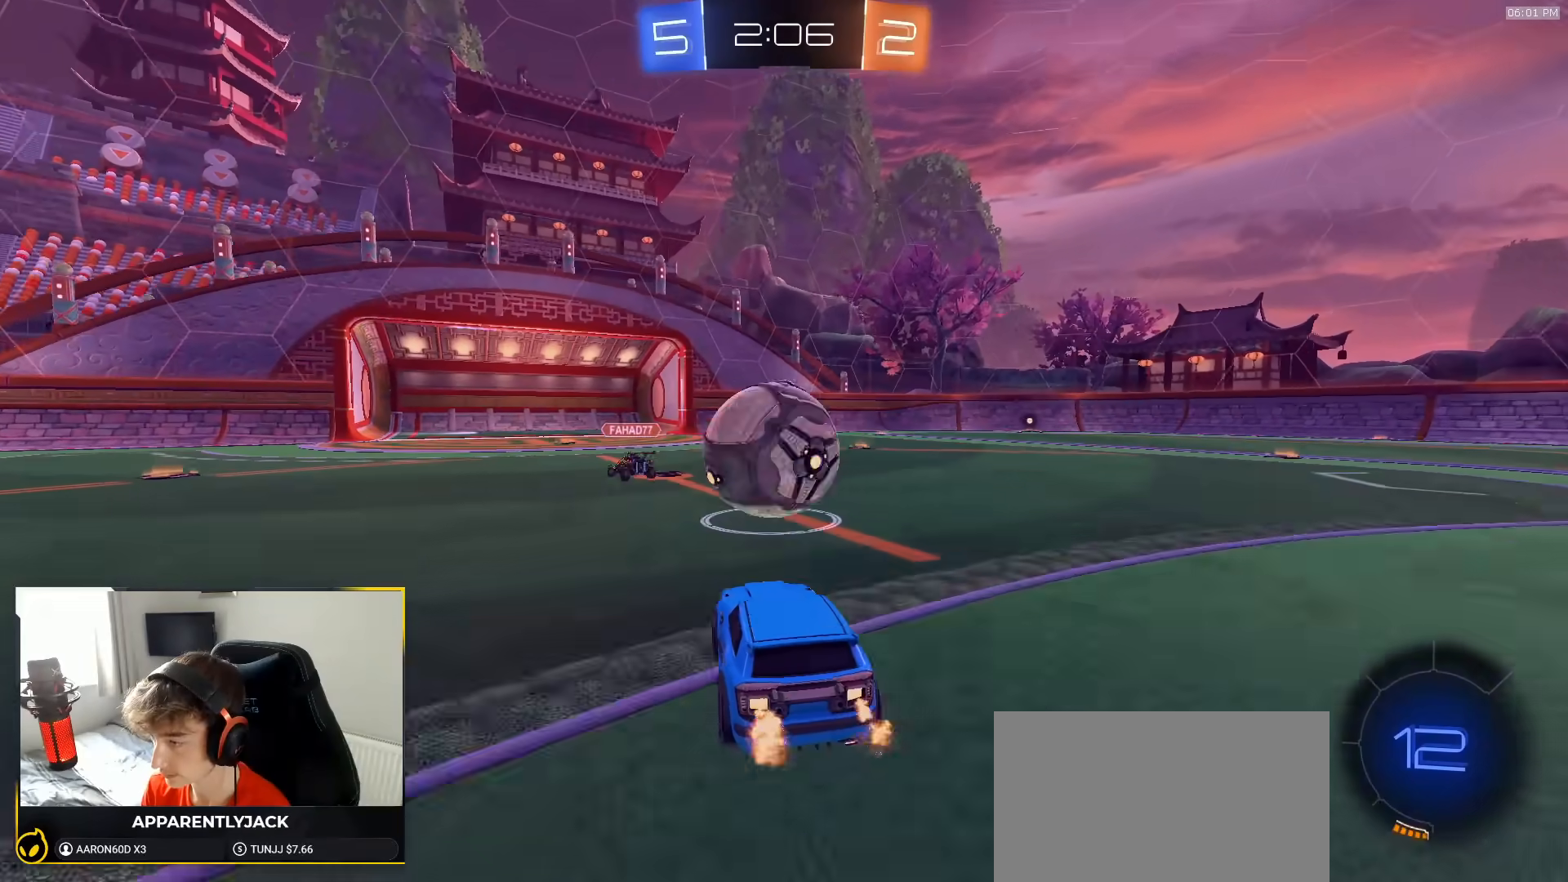
{"dt_ms": 500, "buttons": ["R2"], "left_stick": "left", "right_stick": "center", "events": [[67, "left_stick", "right"], [117, "L2", "down"], [117, "R2", "up"], [150, "left_stick", "center"], [317, "R2", "down"], [333, "L2", "up"], [417, "left_stick", "left"]]}
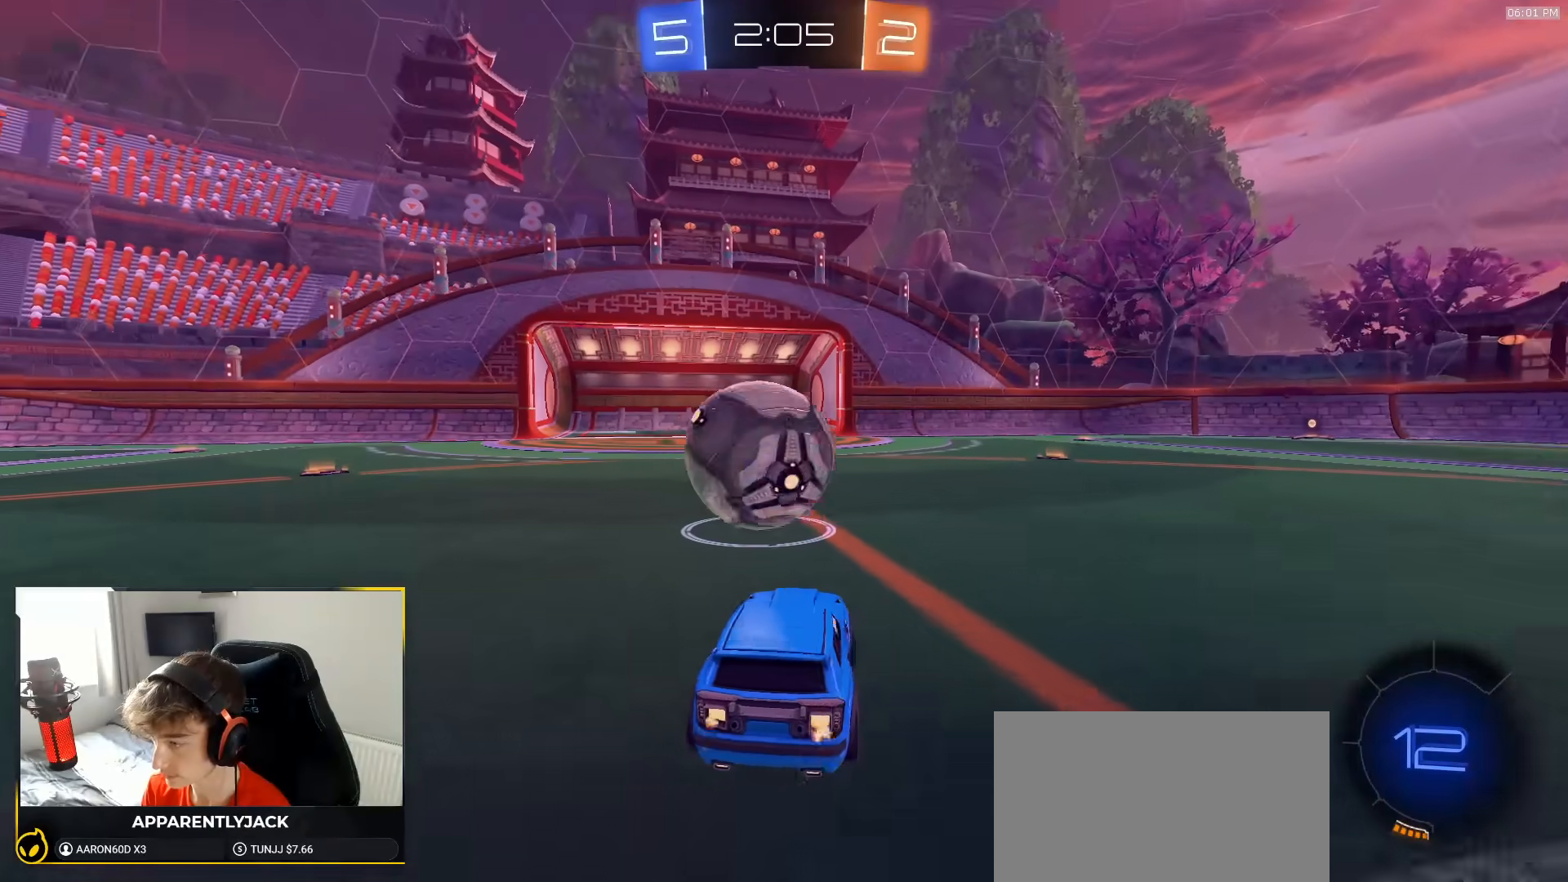
{"dt_ms": 500, "buttons": ["L2"], "left_stick": "center", "right_stick": "center", "events": [[17, "left_stick", "center"], [83, "left_stick", "left"], [233, "left_stick", "center"], [350, "left_stick", "left"], [450, "left_stick", "center"], [467, "L2", "down"], [483, "R2", "up"]]}
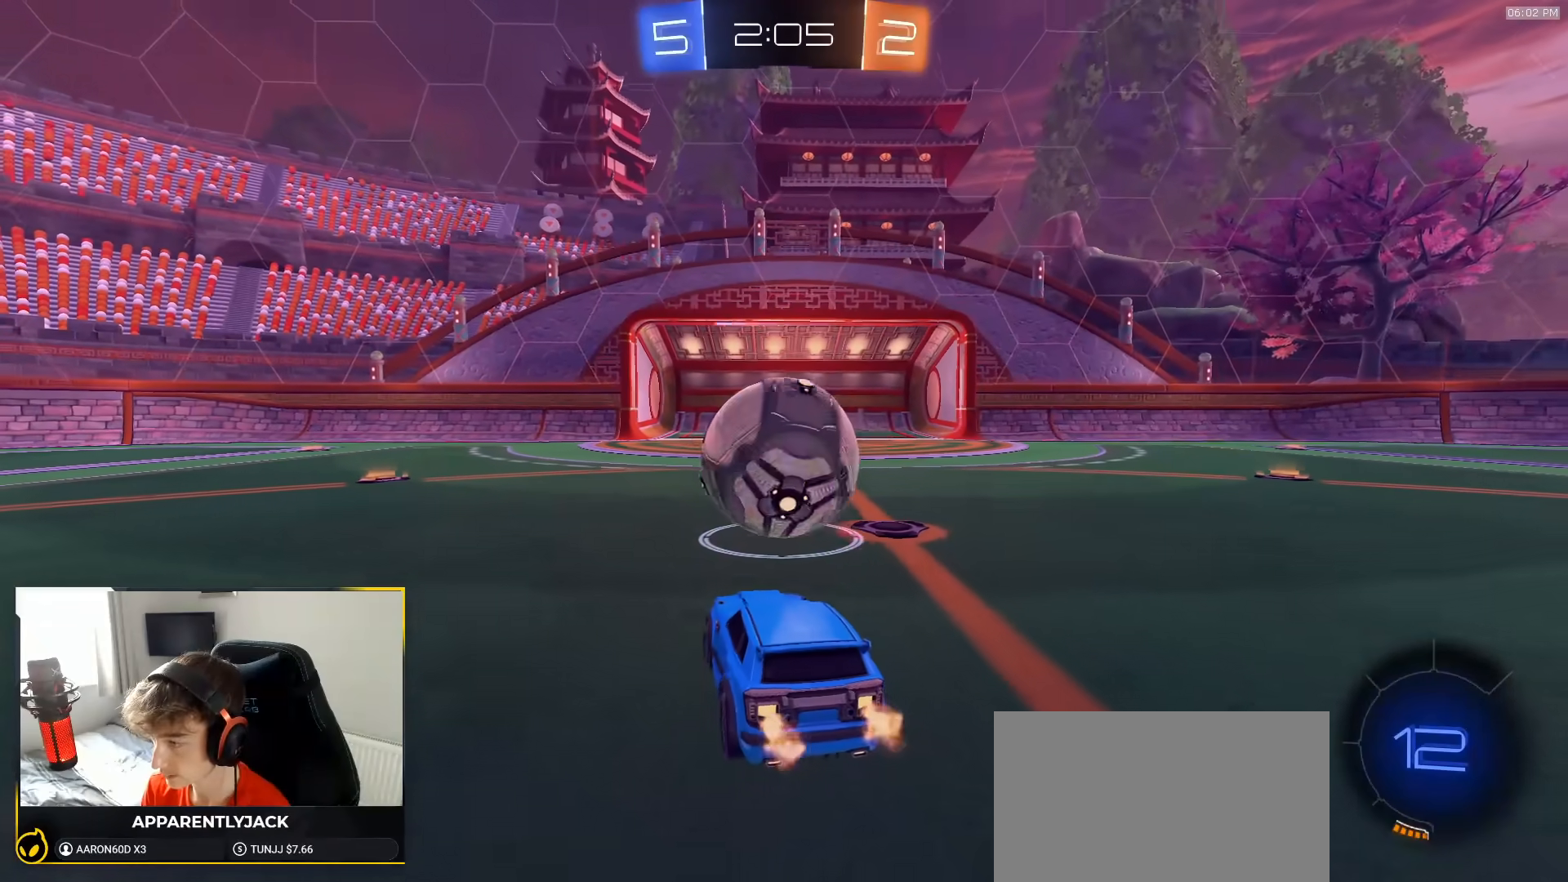
{"dt_ms": 500, "buttons": ["R2"], "left_stick": "left", "right_stick": "center", "events": [[283, "R2", "down"], [317, "L2", "up"], [383, "left_stick", "left"]]}
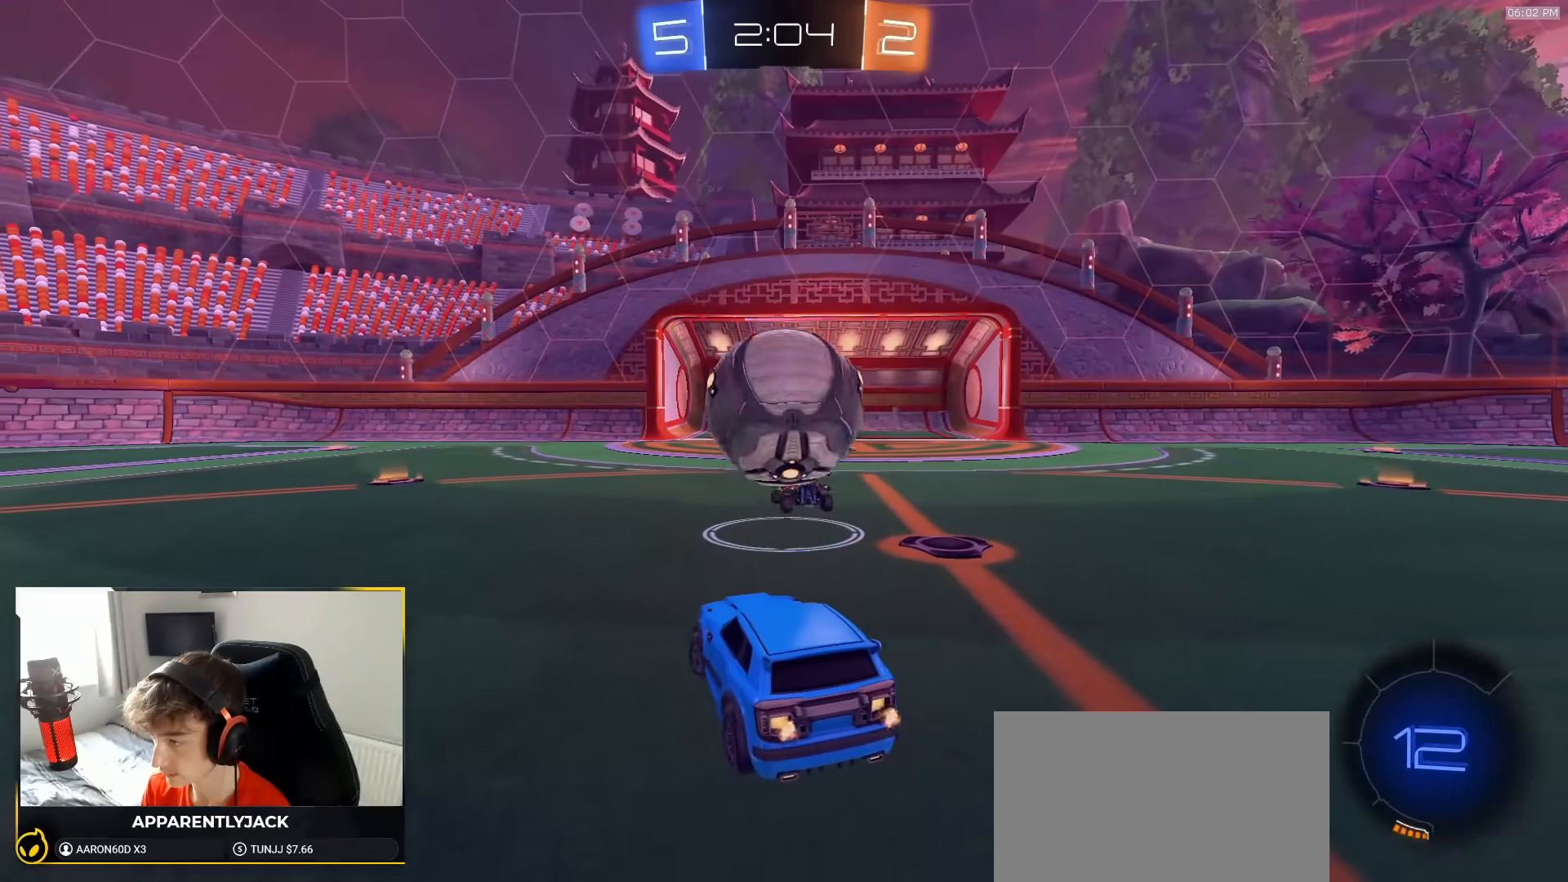
{"dt_ms": 500, "buttons": ["L2"], "left_stick": "down-left", "right_stick": "center", "events": [[17, "left_stick", "center"], [133, "R2", "up"], [133, "left_stick", "down-right"], [150, "L2", "down"], [250, "left_stick", "down-left"]]}
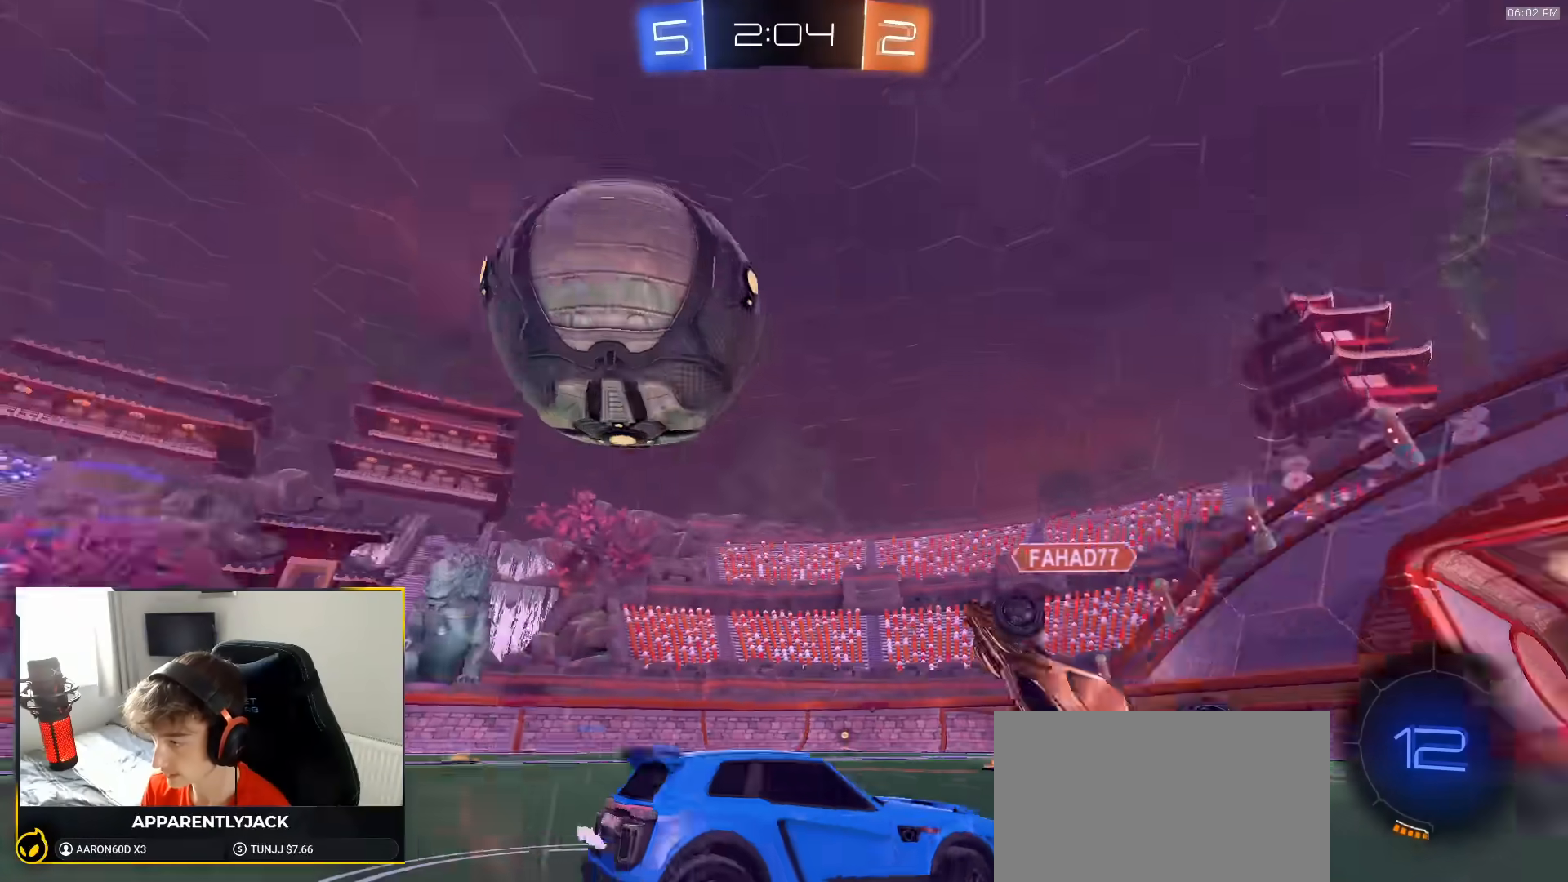
{"dt_ms": 500, "buttons": ["CROSS", "L2"], "left_stick": "down", "right_stick": "center", "events": [[33, "left_stick", "center"], [333, "left_stick", "down"], [367, "CROSS", "down"], [433, "CROSS", "up"], [483, "CROSS", "down"]]}
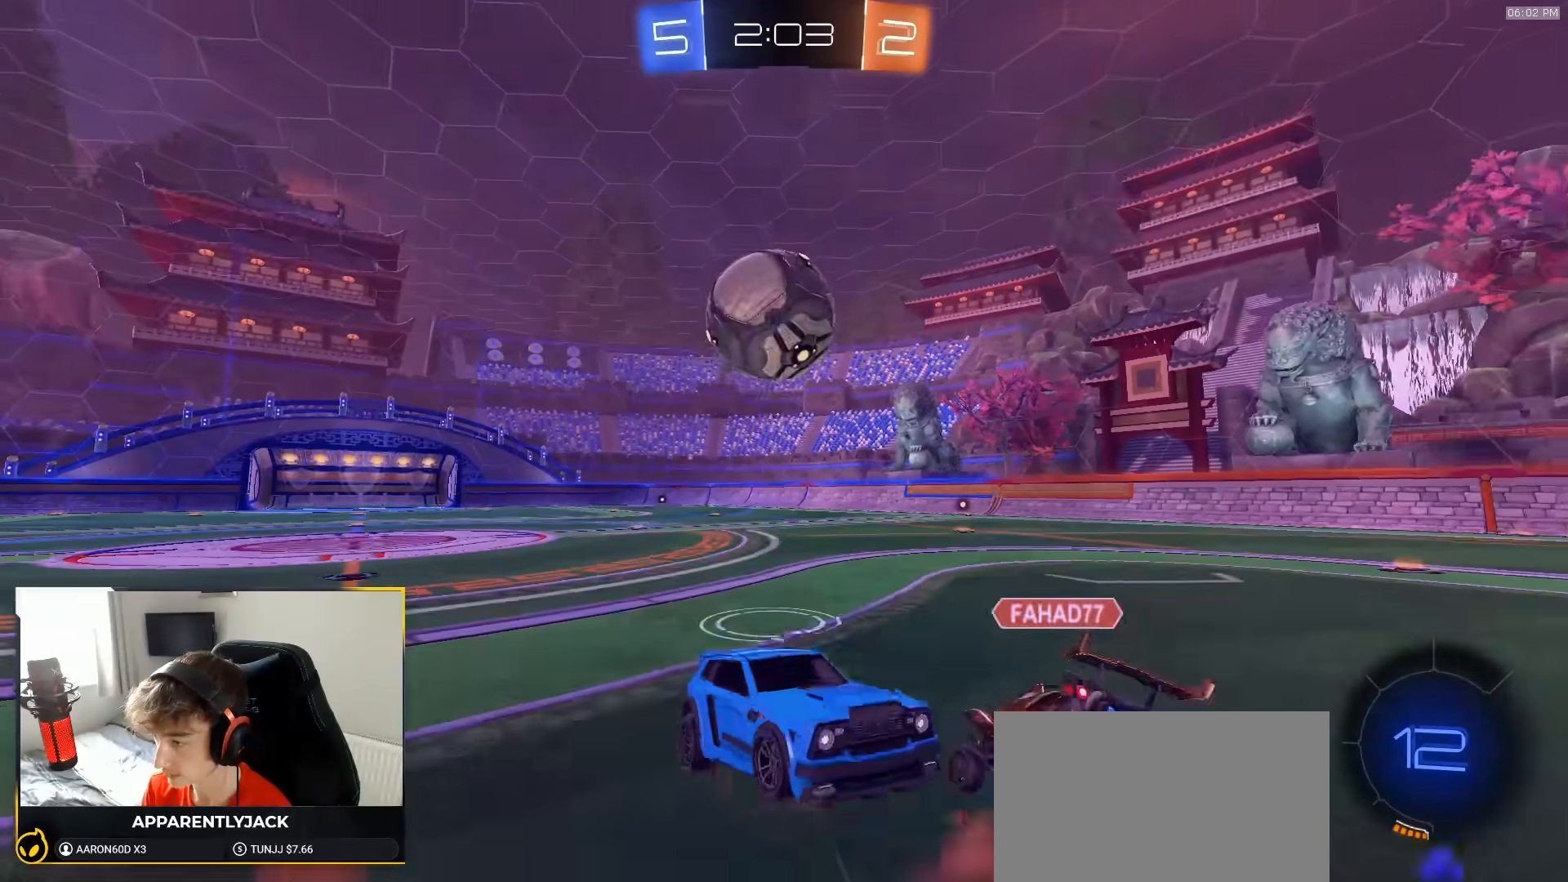
{"dt_ms": 500, "buttons": ["SQUARE", "R1", "R2"], "left_stick": "up", "right_stick": "center", "events": [[100, "CROSS", "up"], [167, "R2", "down"], [267, "L2", "up"], [267, "left_stick", "right"], [300, "SQUARE", "down"], [333, "R1", "down"], [400, "left_stick", "up"]]}
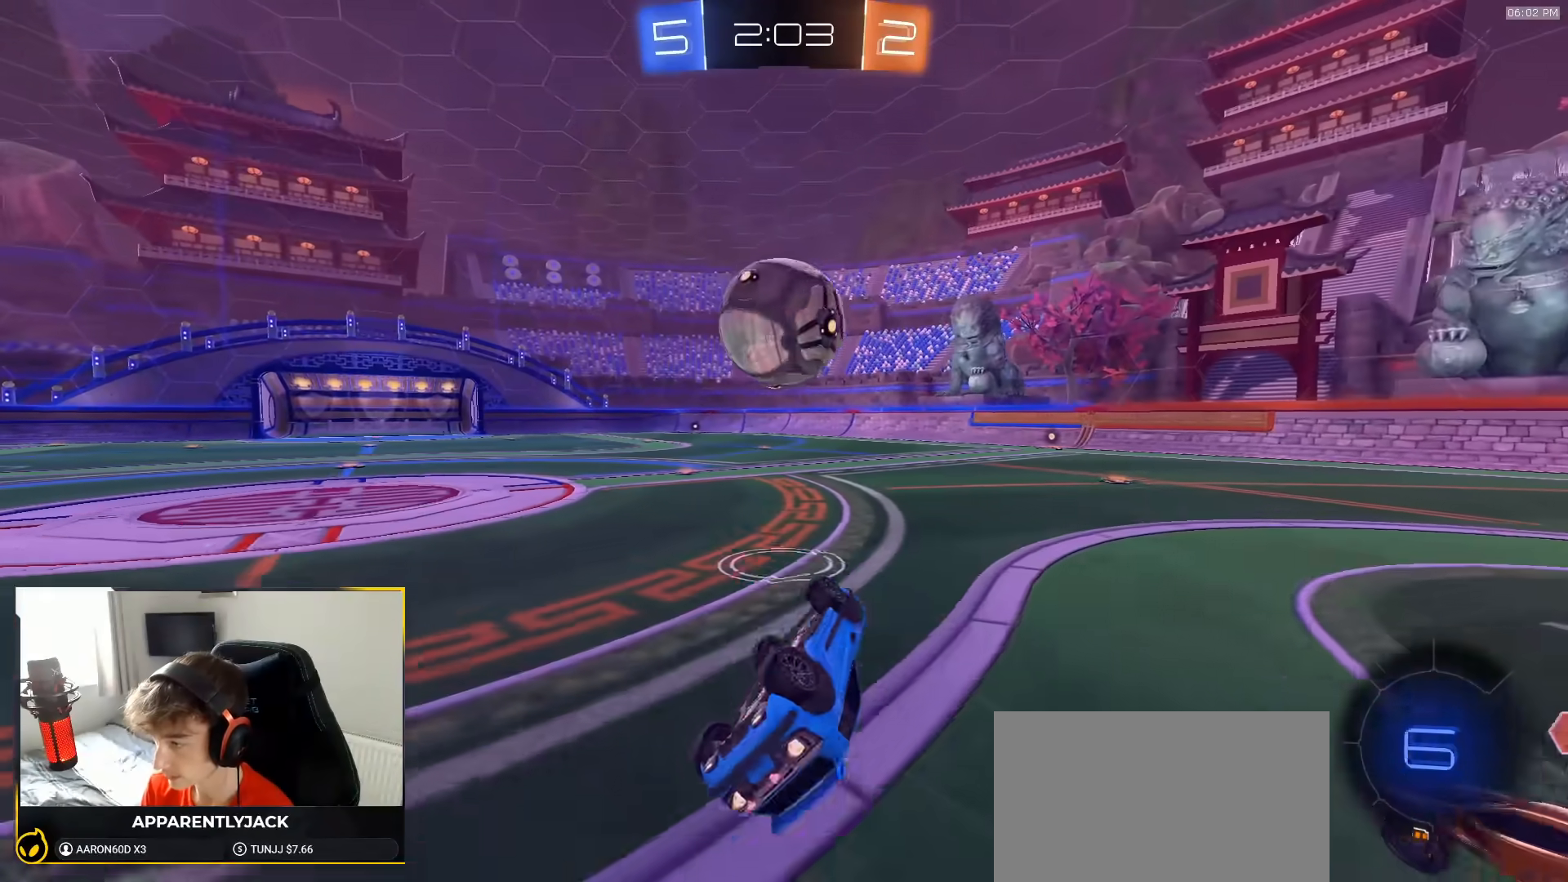
{"dt_ms": 500, "buttons": ["L1", "R1", "R2"], "left_stick": "center", "right_stick": "center", "events": [[117, "R1", "up"], [133, "left_stick", "up-left"], [167, "TRIANGLE", "down"], [250, "SQUARE", "up"], [283, "TRIANGLE", "up"], [317, "left_stick", "up"], [400, "L1", "down"], [433, "R1", "down"], [433, "left_stick", "center"]]}
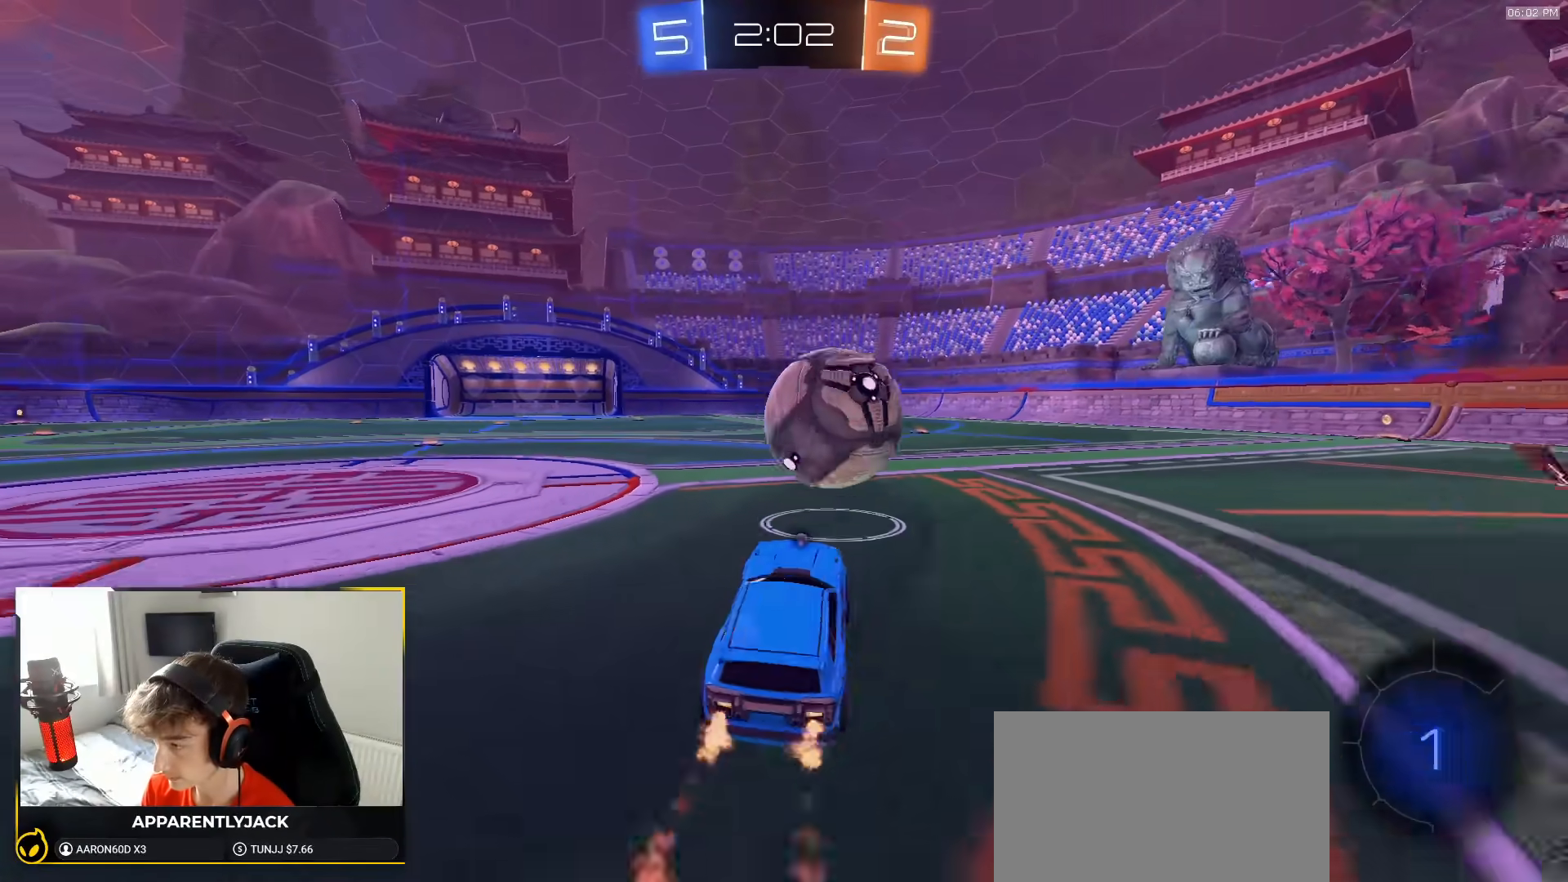
{"dt_ms": 500, "buttons": ["L1", "R1", "R2"], "left_stick": "down", "right_stick": "center"}